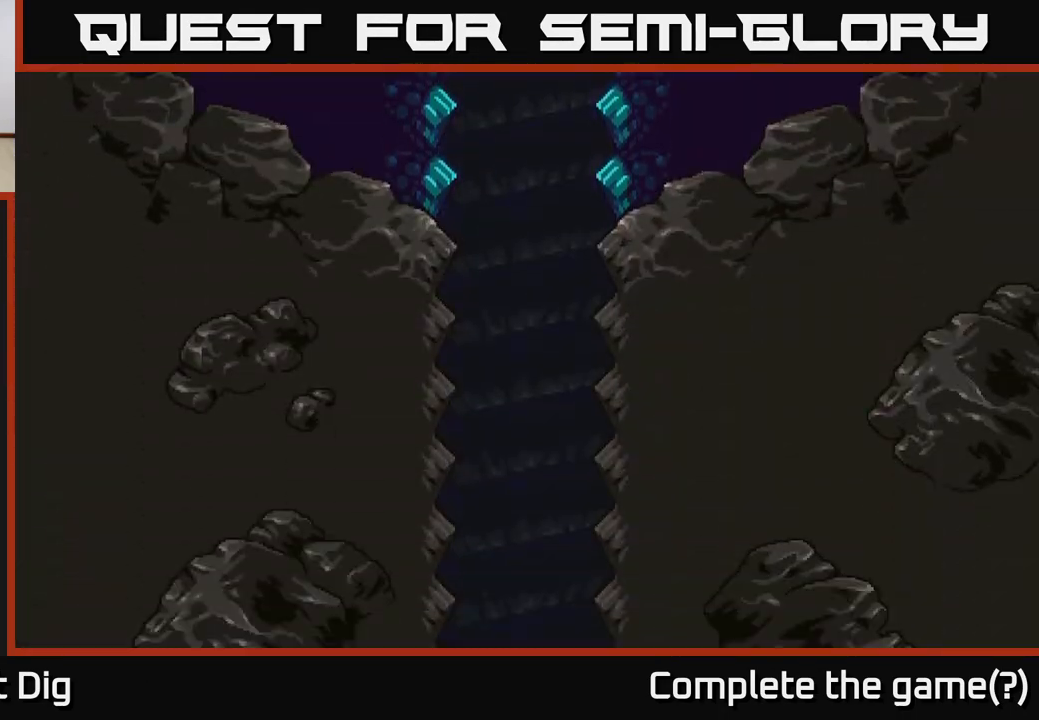
Gameplay with a controller (Xbox layout); each line is a JSON object with the inputs held at the frame after it. "events" lists button and stick changes between this image and that frame as [ms after this image, input, new state], when the widget could be followed in between. Not read: left_stick.
{"buttons": [], "right_stick": "center", "events": []}
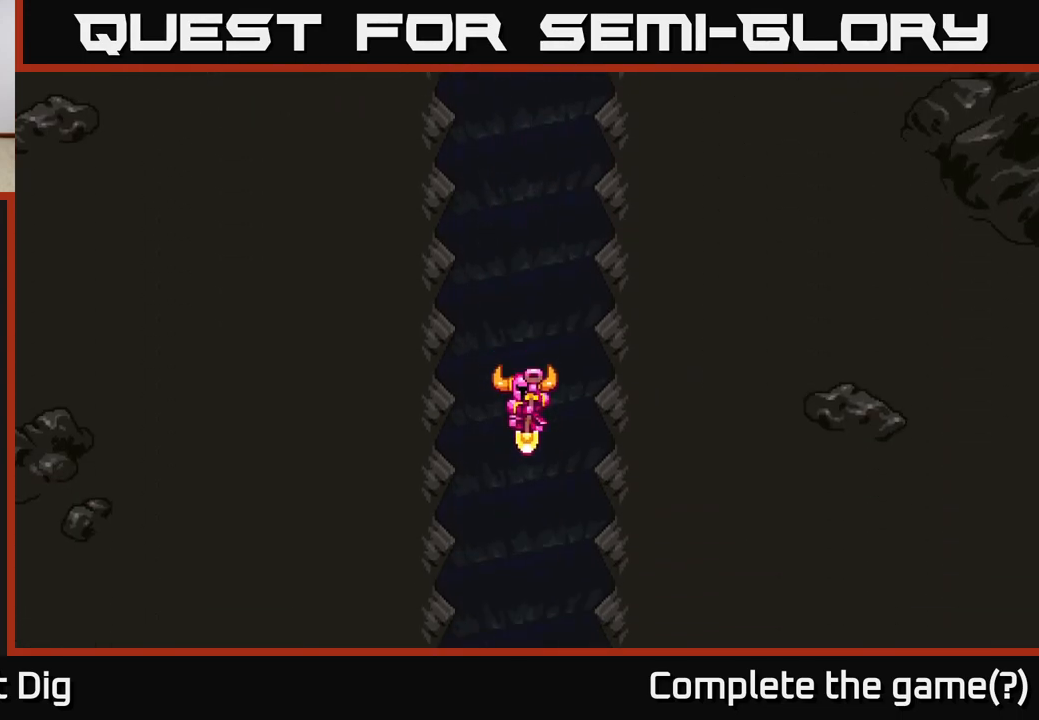
{"buttons": [], "right_stick": "center", "events": []}
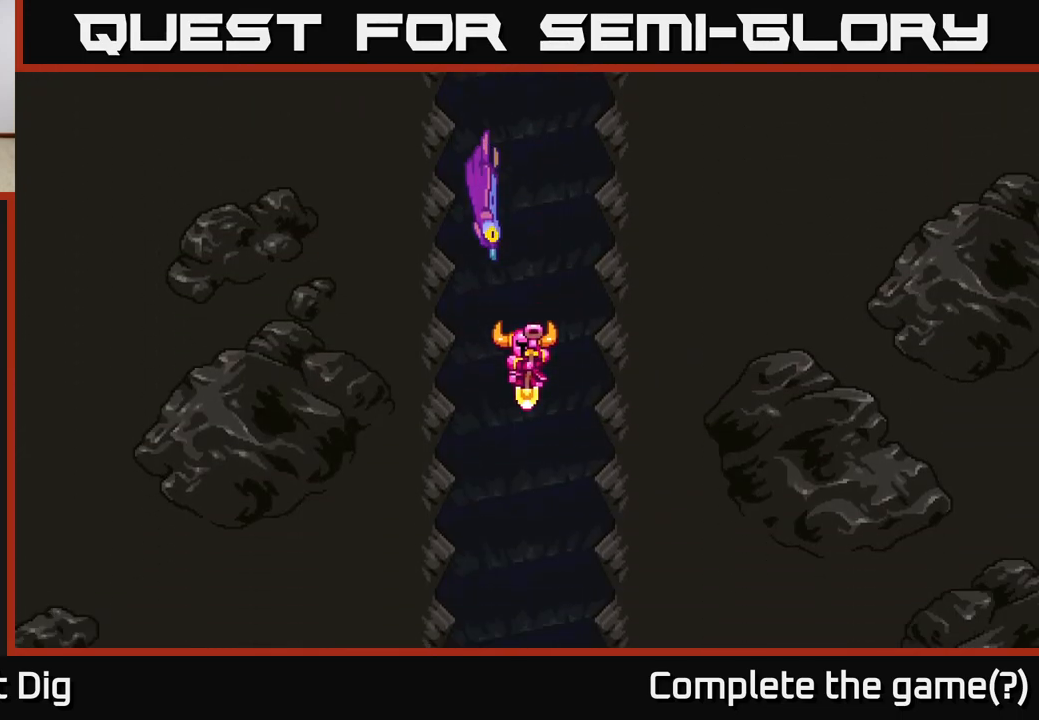
{"buttons": [], "right_stick": "center", "events": []}
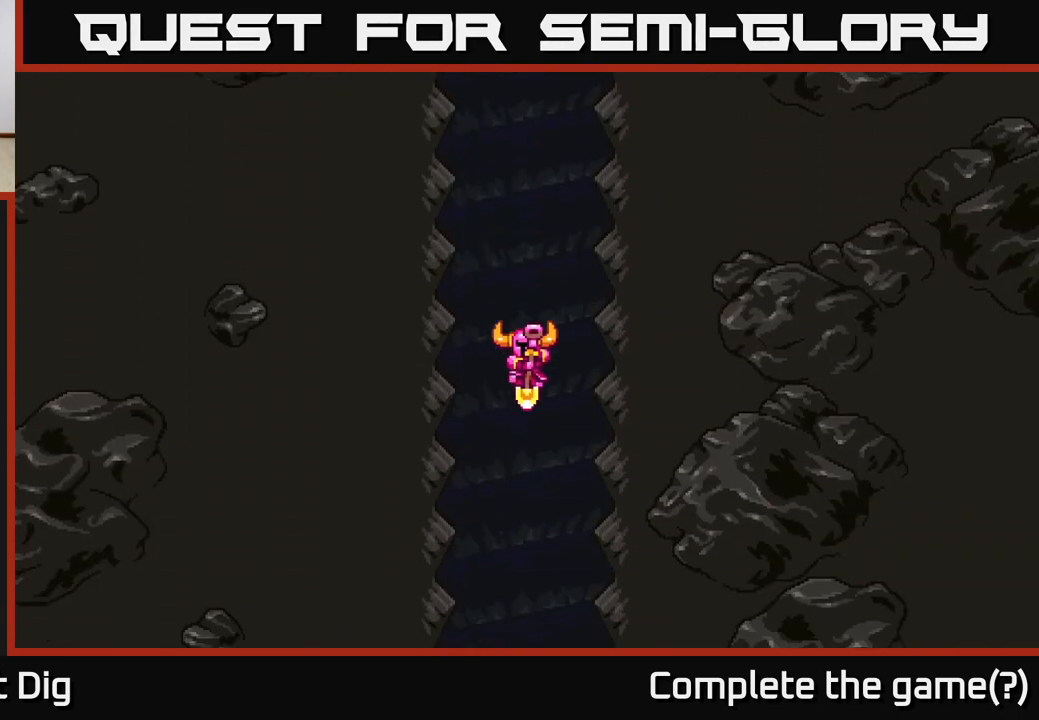
{"buttons": [], "right_stick": "center", "events": []}
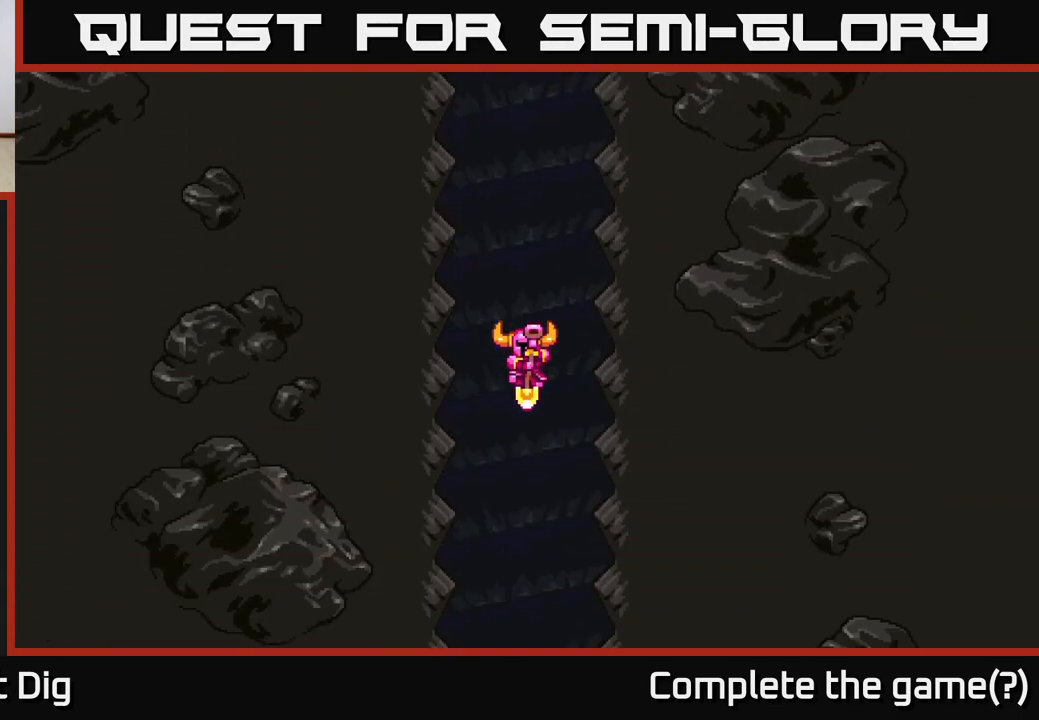
{"buttons": [], "right_stick": "center", "events": []}
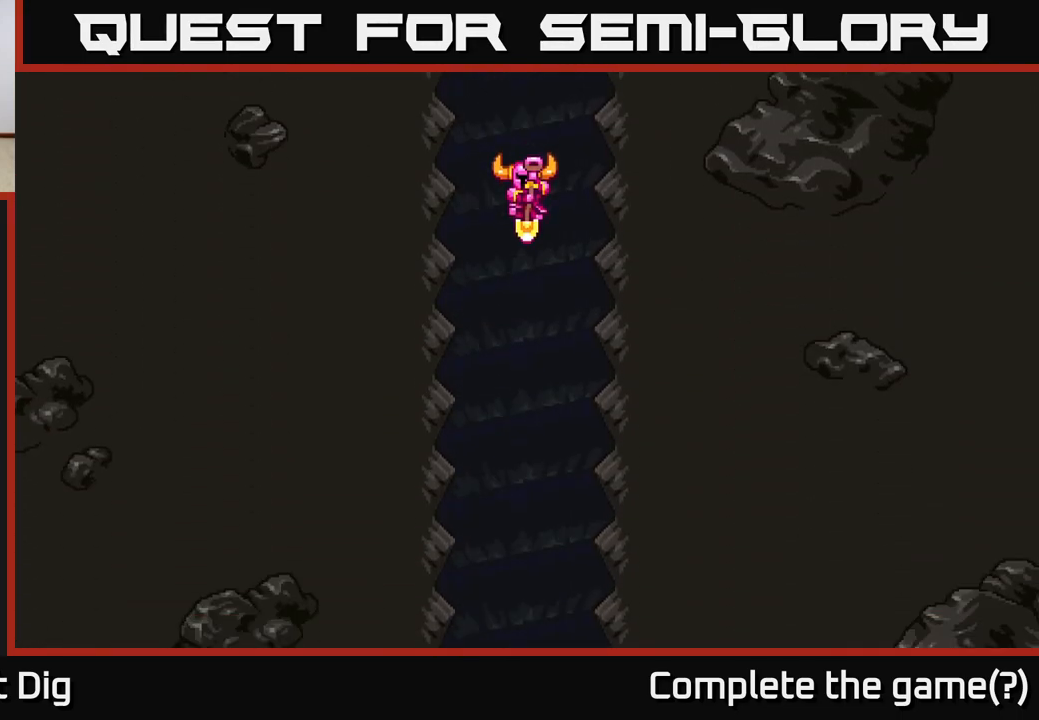
{"buttons": [], "right_stick": "center", "events": []}
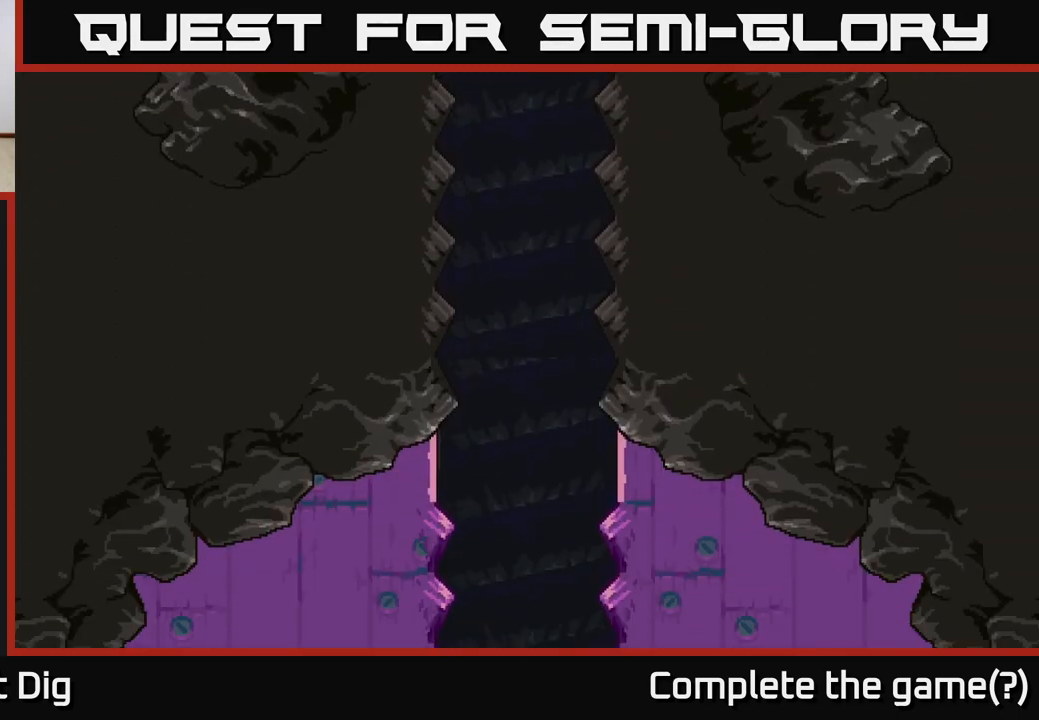
{"buttons": [], "right_stick": "center", "events": []}
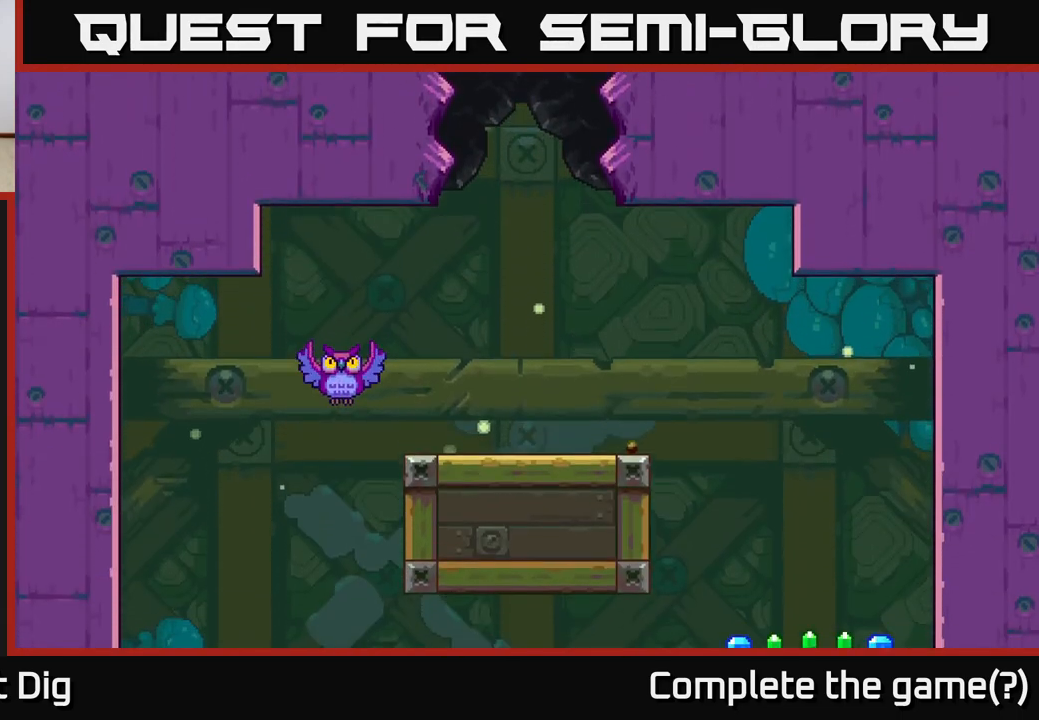
{"buttons": [], "right_stick": "center", "events": []}
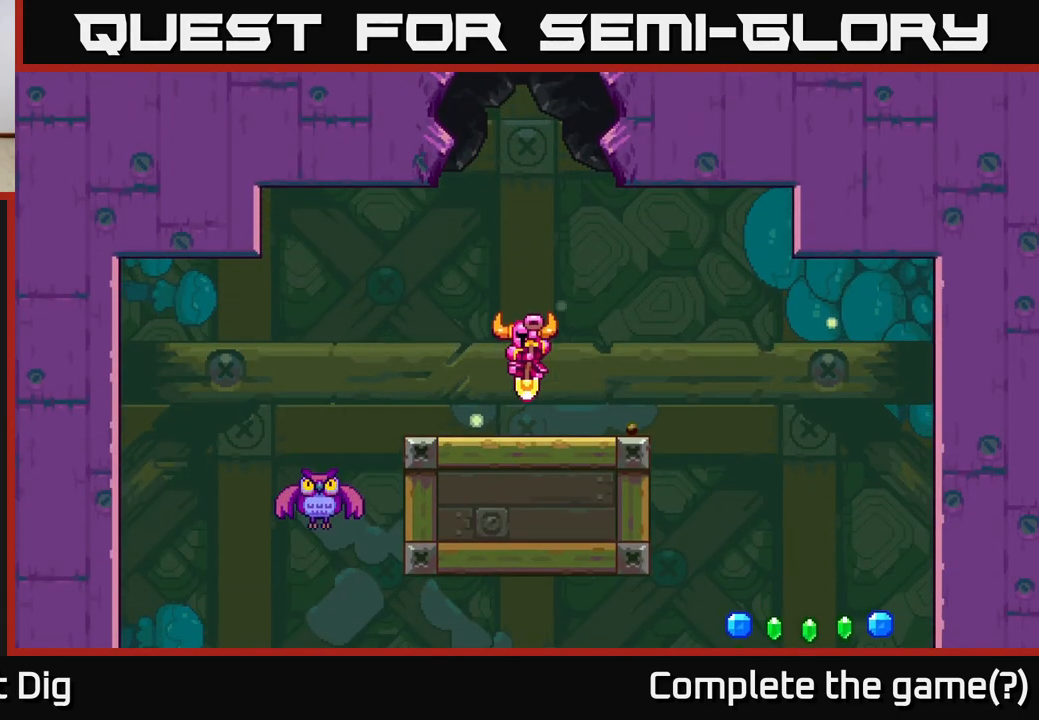
{"buttons": [], "right_stick": "center", "events": []}
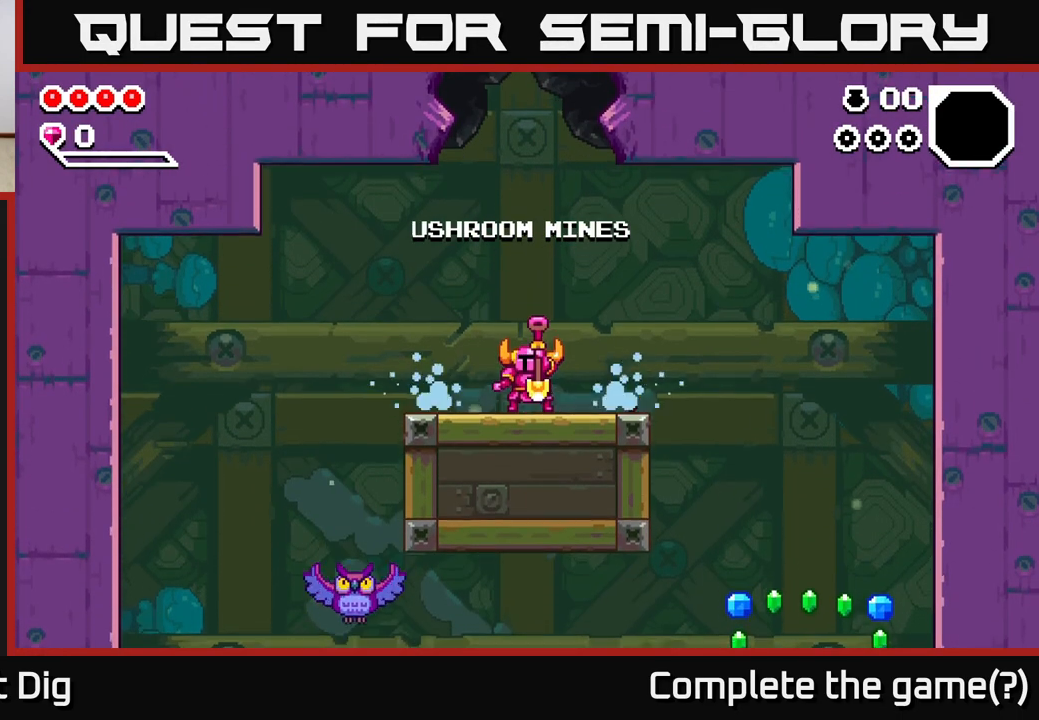
{"buttons": ["A", "DPAD_RIGHT"], "right_stick": "center", "events": [[67, "A", "down"], [217, "A", "up"], [300, "A", "down"], [367, "DPAD_RIGHT", "down"], [433, "A", "up"], [500, "A", "down"]]}
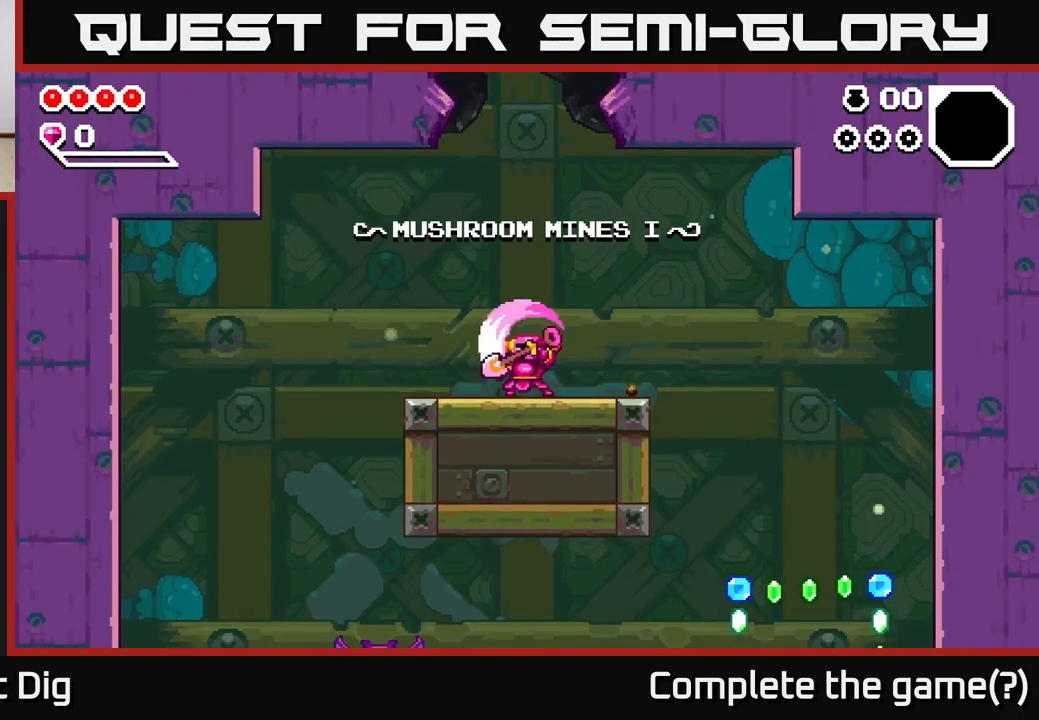
{"buttons": ["A", "DPAD_RIGHT"], "right_stick": "center", "events": [[133, "A", "up"], [217, "A", "down"], [317, "A", "up"], [400, "A", "down"]]}
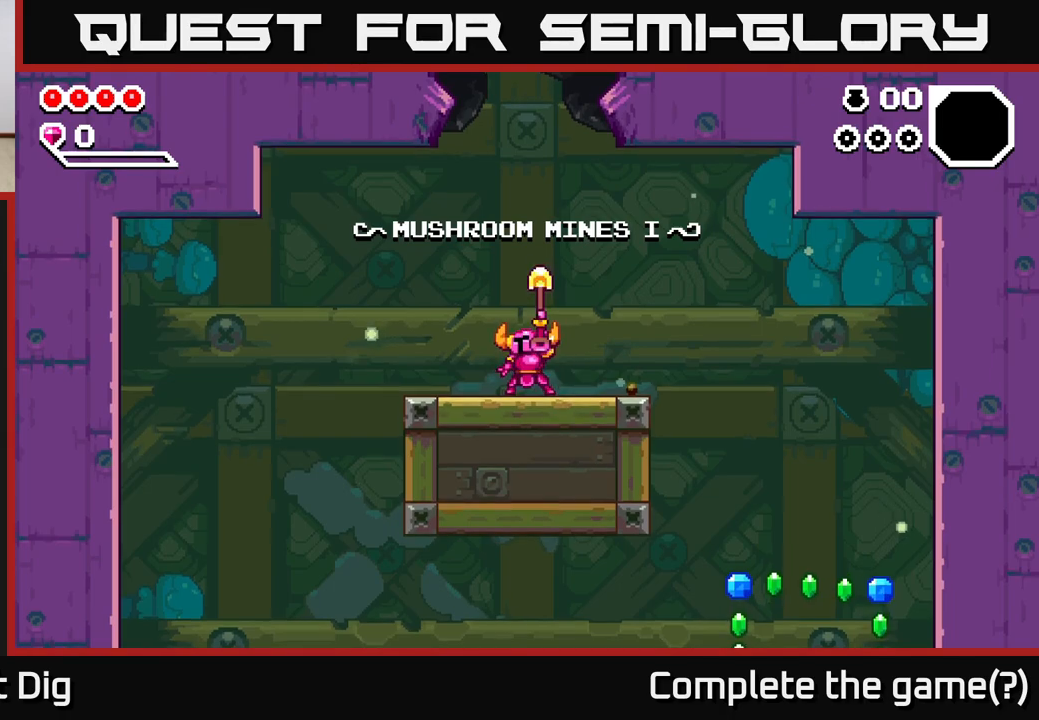
{"buttons": ["DPAD_RIGHT"], "right_stick": "center", "events": [[100, "A", "up"], [167, "A", "down"], [317, "A", "up"]]}
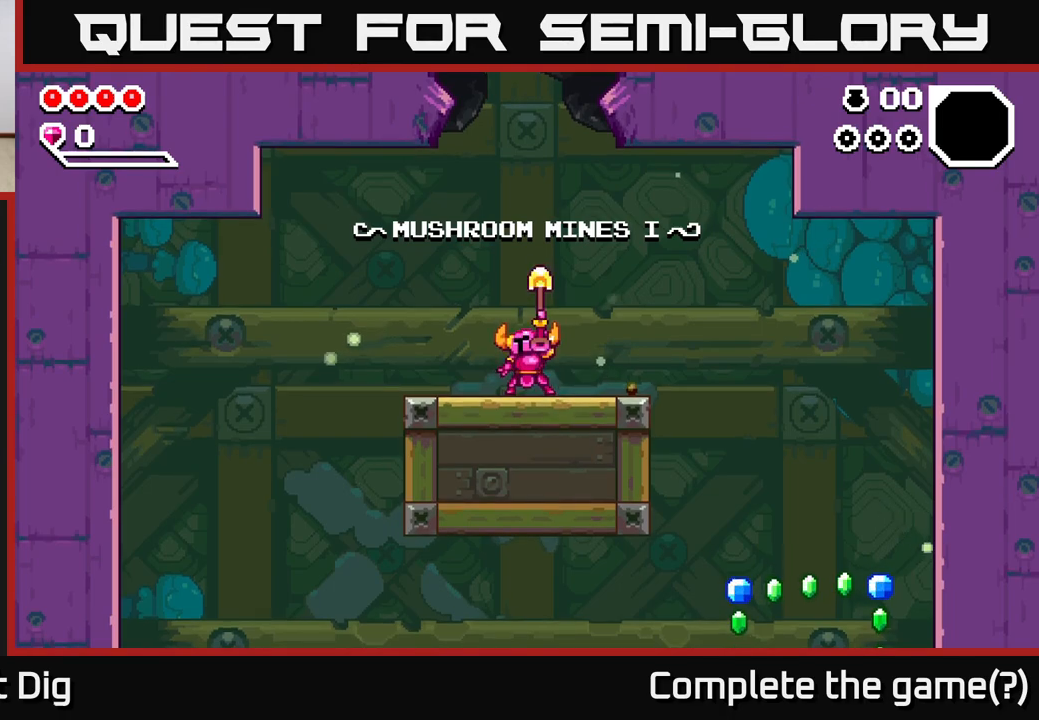
{"buttons": ["A", "DPAD_RIGHT"], "right_stick": "center", "events": [[467, "A", "down"]]}
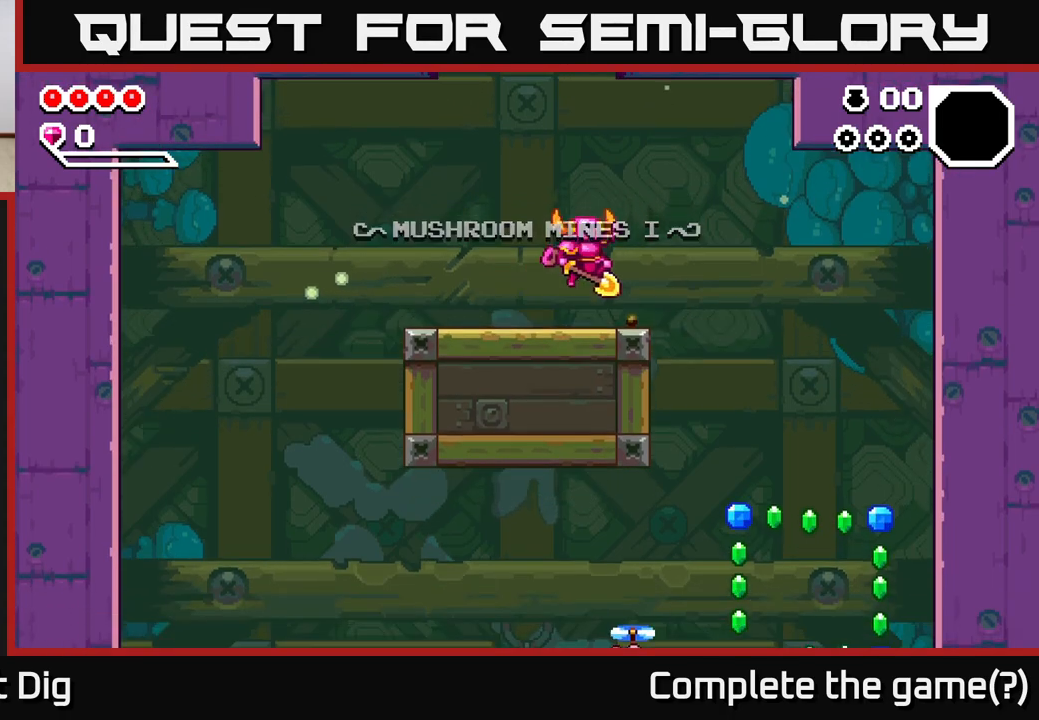
{"buttons": ["DPAD_DOWN"], "right_stick": "center", "events": [[33, "A", "up"], [233, "DPAD_DOWN", "down"], [500, "DPAD_RIGHT", "up"]]}
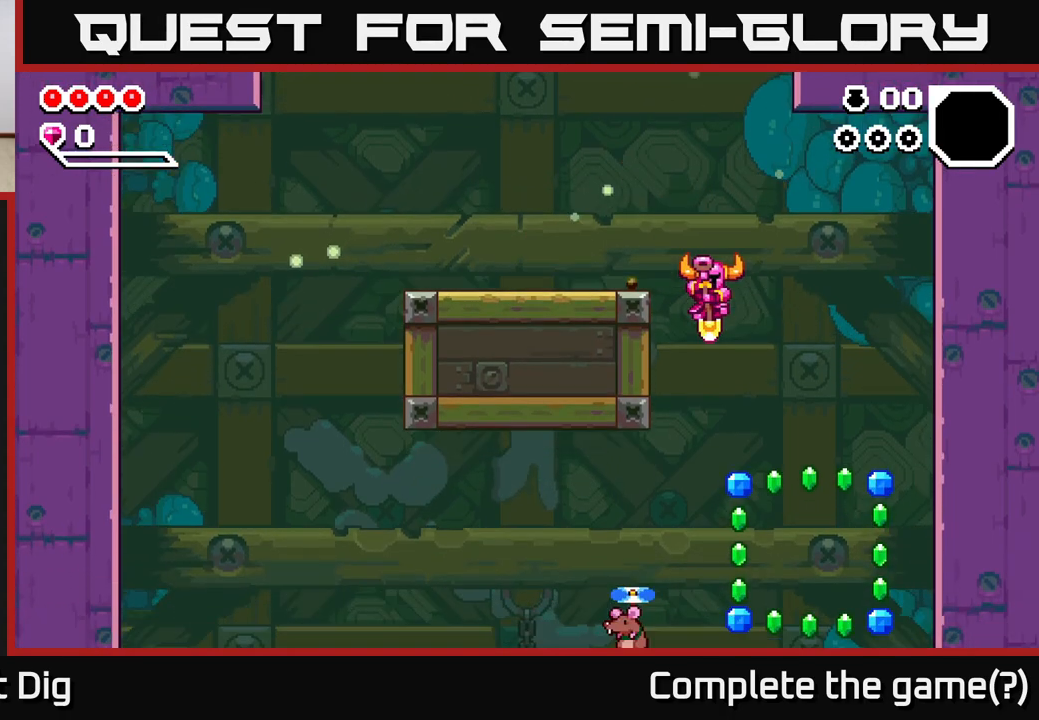
{"buttons": ["A", "DPAD_DOWN", "DPAD_RIGHT"], "right_stick": "center", "events": [[83, "A", "down"], [317, "DPAD_RIGHT", "down"]]}
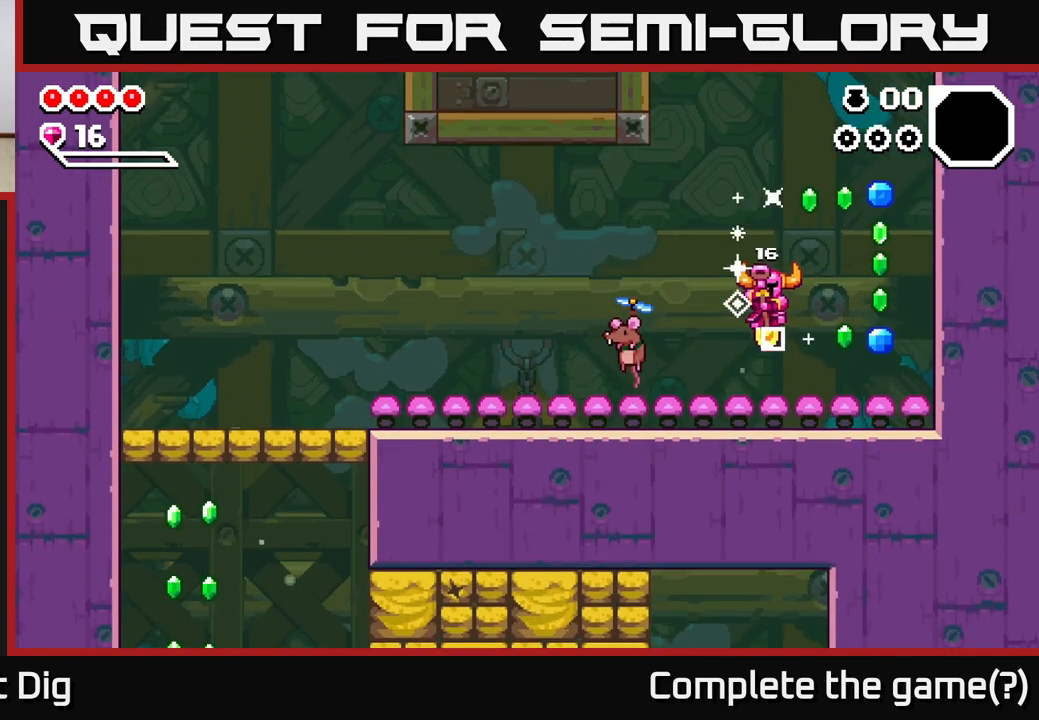
{"buttons": ["DPAD_DOWN", "DPAD_RIGHT"], "right_stick": "center", "events": [[267, "A", "up"]]}
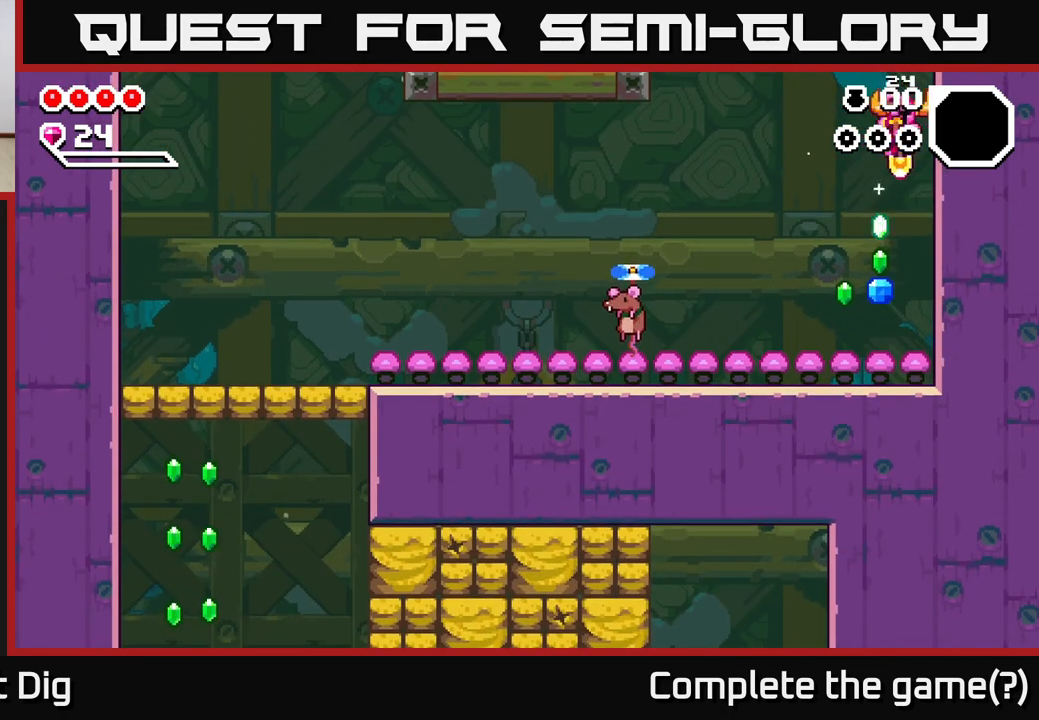
{"buttons": ["A", "DPAD_LEFT"], "right_stick": "center", "events": [[100, "DPAD_RIGHT", "up"], [133, "DPAD_DOWN", "up"], [150, "DPAD_LEFT", "down"], [317, "A", "down"]]}
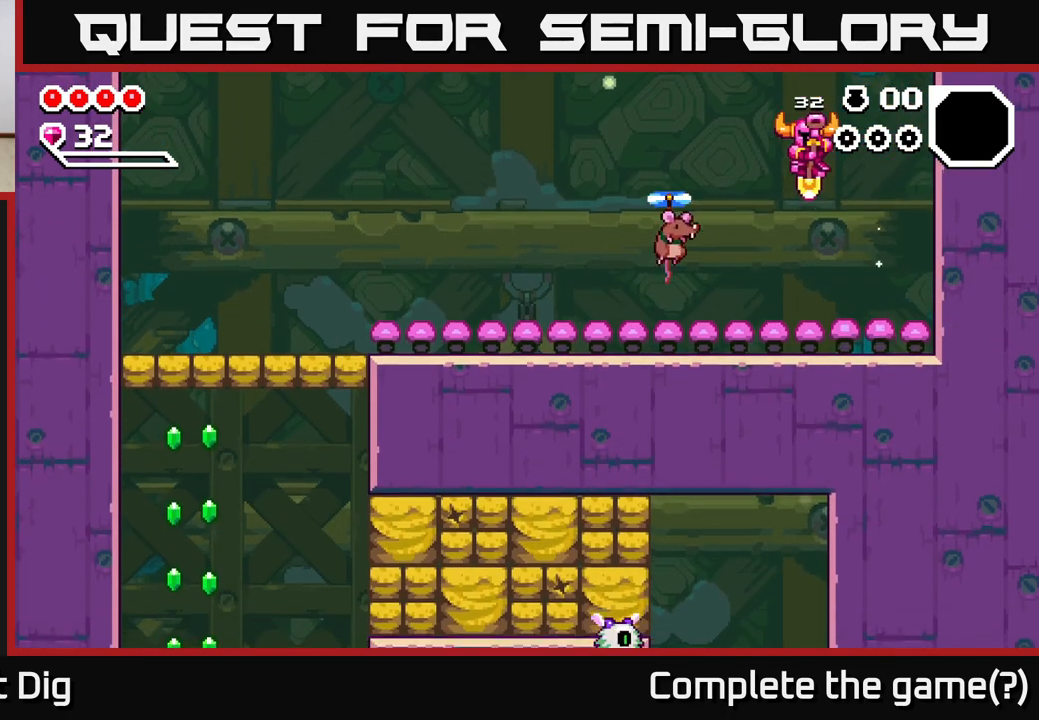
{"buttons": ["A"], "right_stick": "center", "events": [[167, "A", "up"], [433, "A", "down"], [483, "DPAD_LEFT", "up"]]}
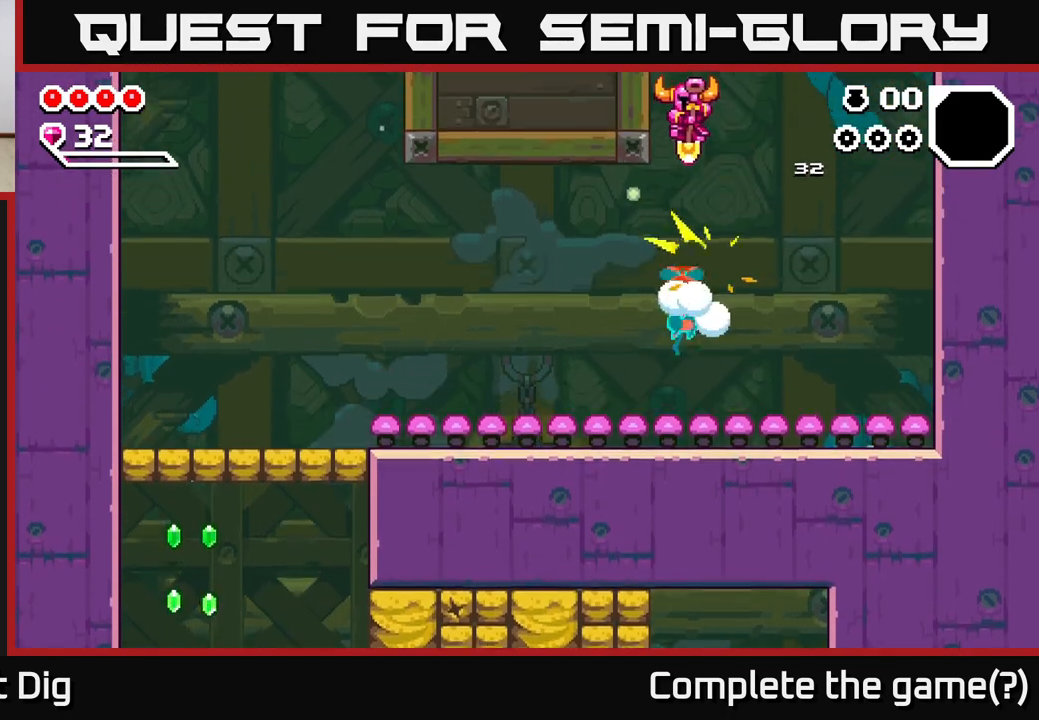
{"buttons": [], "right_stick": "center", "events": [[100, "A", "up"]]}
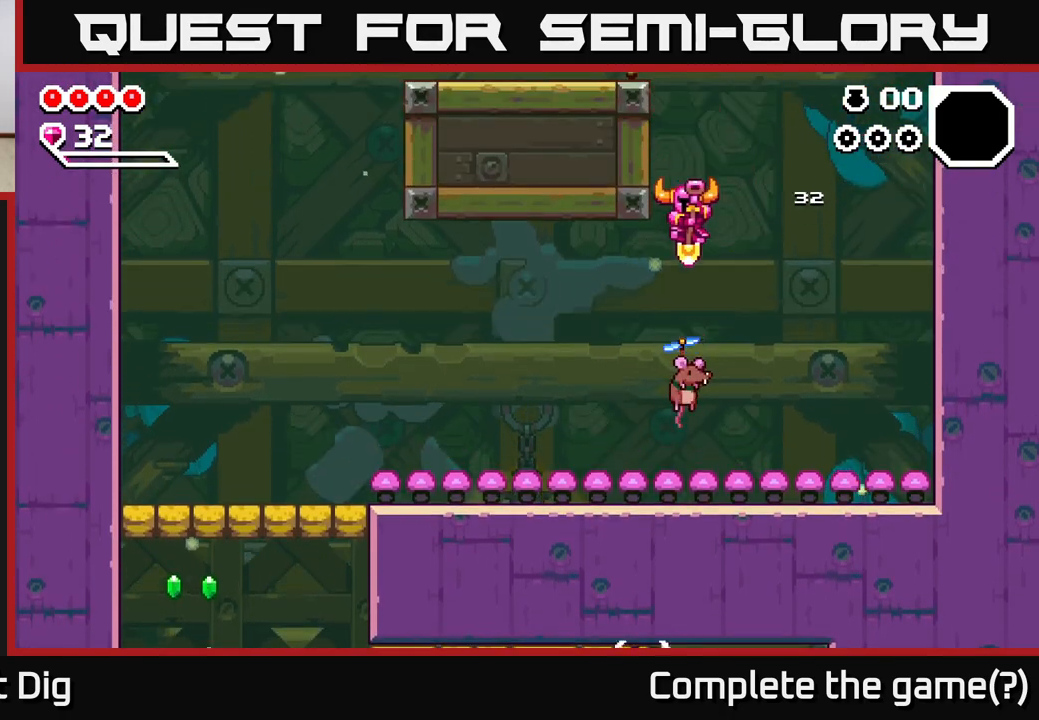
{"buttons": ["DPAD_LEFT"], "right_stick": "center", "events": [[83, "DPAD_LEFT", "down"], [100, "A", "down"], [367, "A", "up"]]}
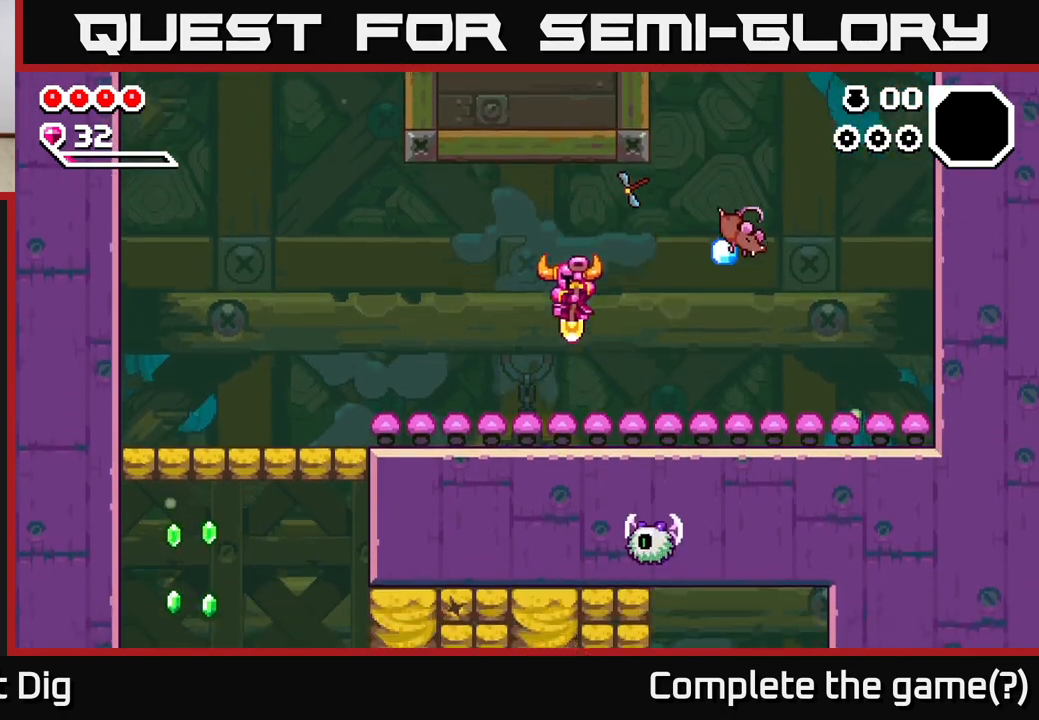
{"buttons": ["DPAD_RIGHT"], "right_stick": "center", "events": [[100, "DPAD_LEFT", "up"], [133, "DPAD_RIGHT", "down"], [200, "A", "down"], [300, "A", "up"]]}
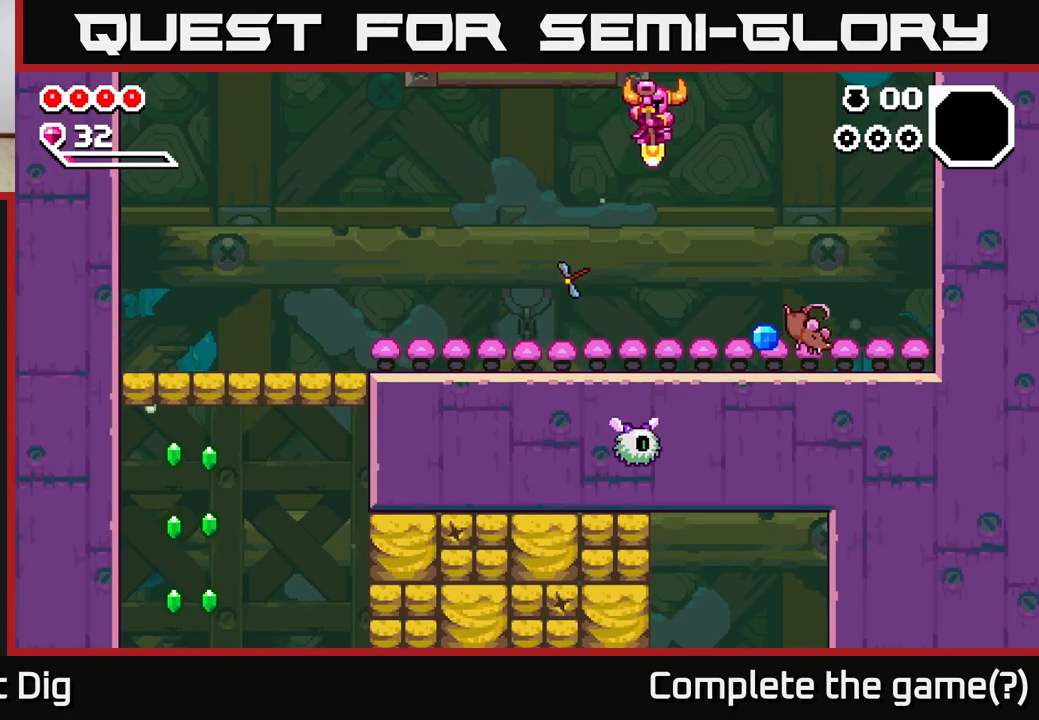
{"buttons": ["A", "DPAD_LEFT"], "right_stick": "center", "events": [[317, "DPAD_DOWN", "down"], [350, "DPAD_RIGHT", "up"], [383, "DPAD_DOWN", "up"], [400, "DPAD_LEFT", "down"], [433, "A", "down"]]}
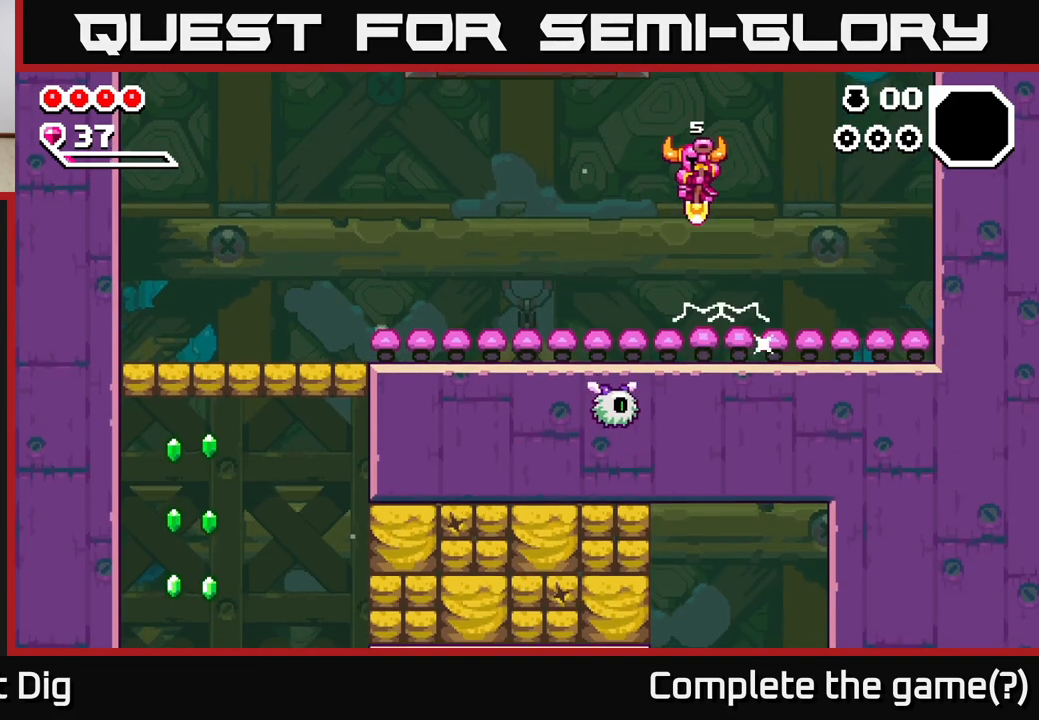
{"buttons": ["DPAD_DOWN"], "right_stick": "center", "events": [[50, "A", "up"], [317, "DPAD_LEFT", "up"], [367, "DPAD_DOWN", "down"]]}
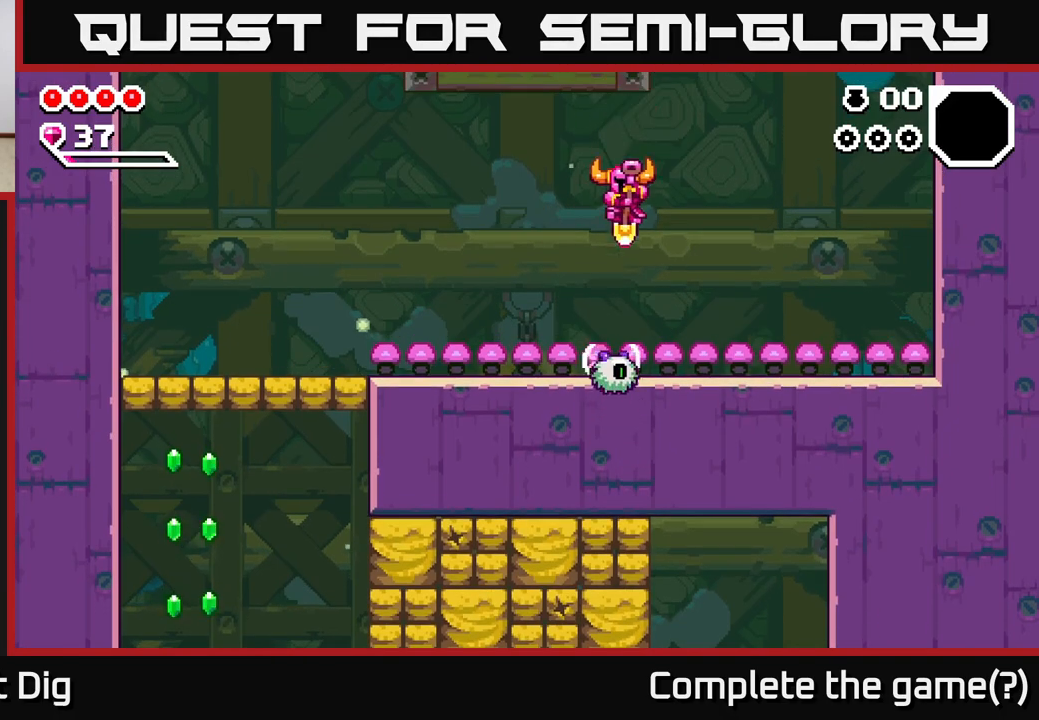
{"buttons": ["DPAD_LEFT"], "right_stick": "center", "events": [[100, "A", "down"], [117, "DPAD_LEFT", "down"], [217, "DPAD_DOWN", "up"], [367, "A", "up"]]}
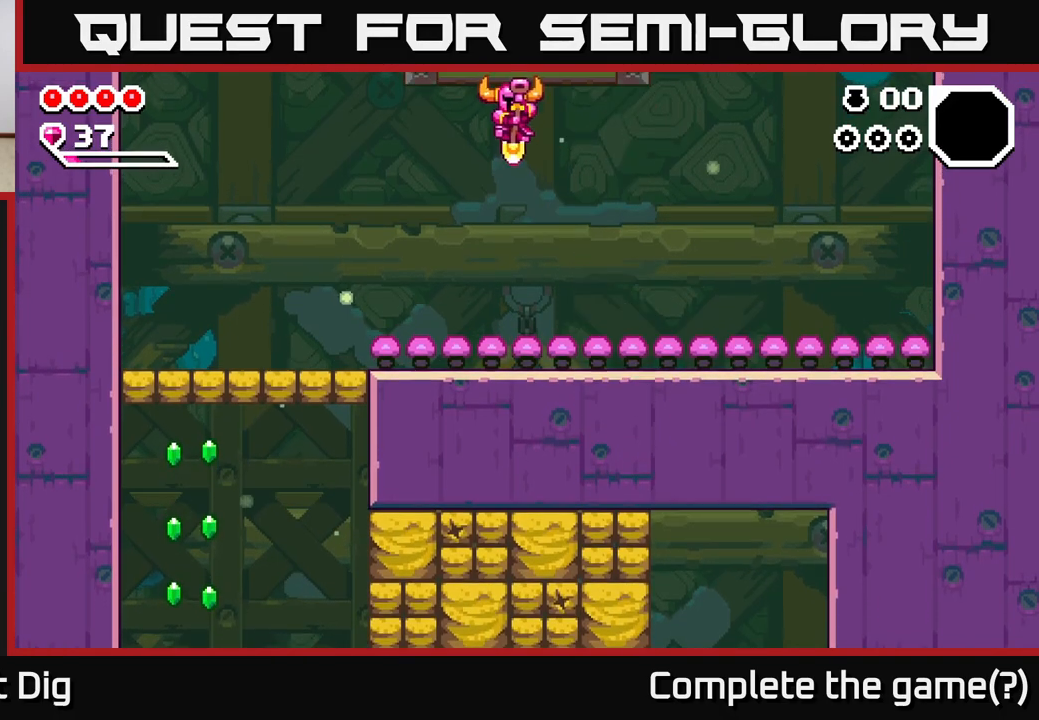
{"buttons": ["DPAD_LEFT"], "right_stick": "center", "events": [[217, "X", "down"], [300, "X", "up"]]}
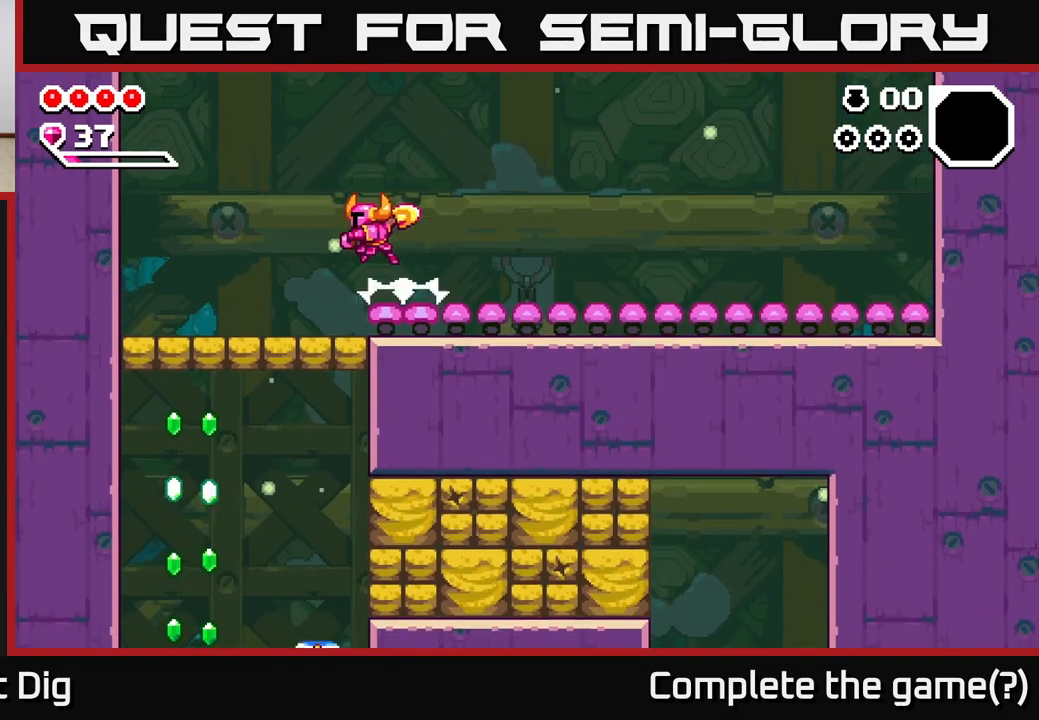
{"buttons": ["DPAD_DOWN", "DPAD_LEFT"], "right_stick": "center", "events": [[33, "A", "down"], [133, "A", "up"], [500, "DPAD_DOWN", "down"]]}
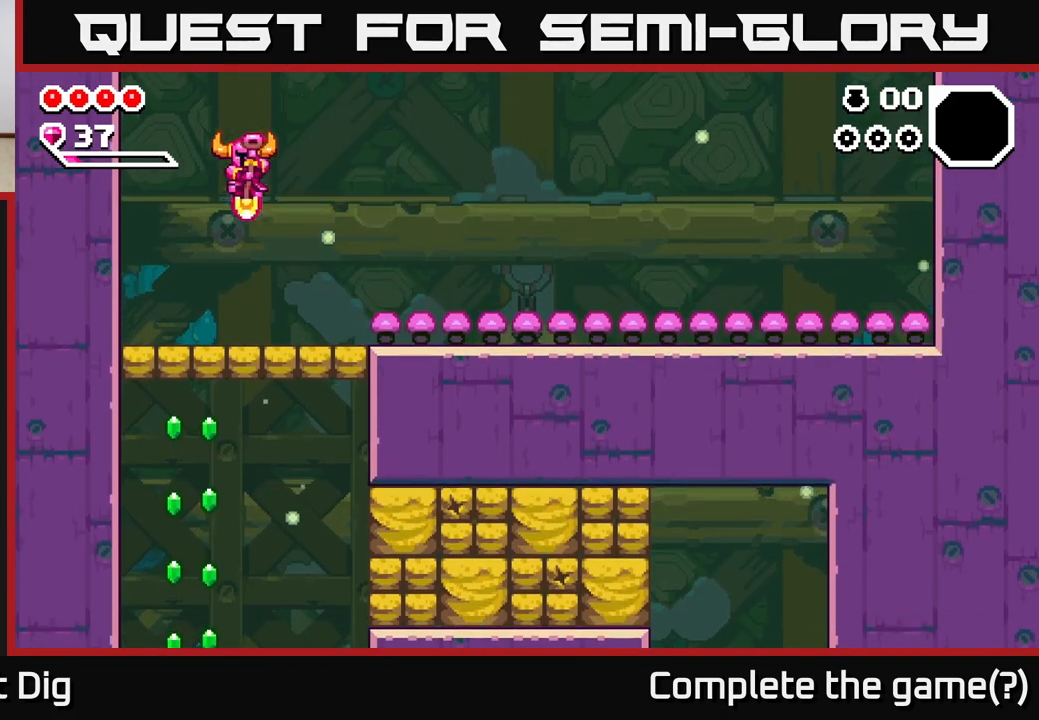
{"buttons": ["DPAD_DOWN"], "right_stick": "center", "events": [[267, "DPAD_LEFT", "up"]]}
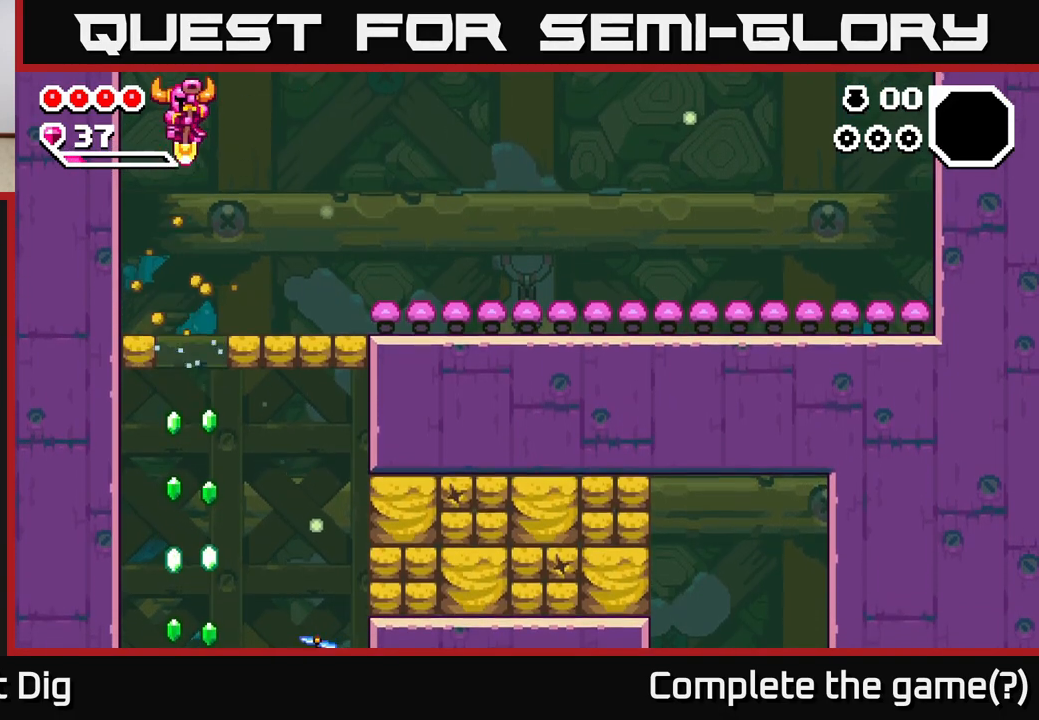
{"buttons": ["DPAD_DOWN"], "right_stick": "center", "events": []}
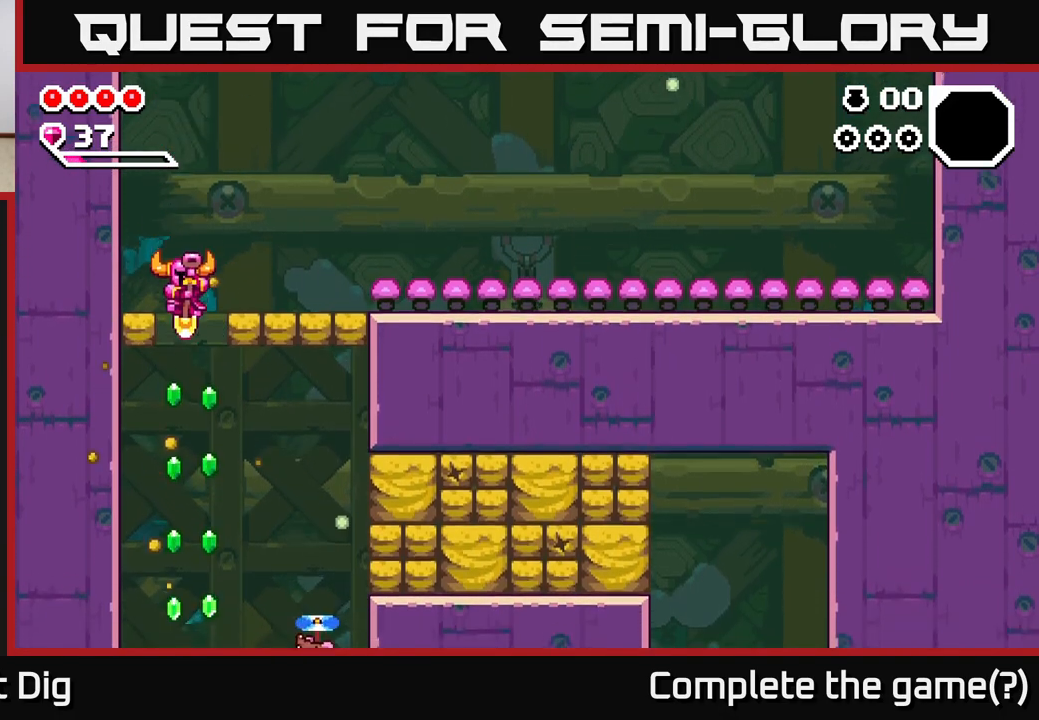
{"buttons": ["A", "DPAD_DOWN", "DPAD_RIGHT"], "right_stick": "center", "events": [[33, "DPAD_RIGHT", "down"], [67, "DPAD_DOWN", "up"], [117, "DPAD_DOWN", "down"], [150, "A", "down"]]}